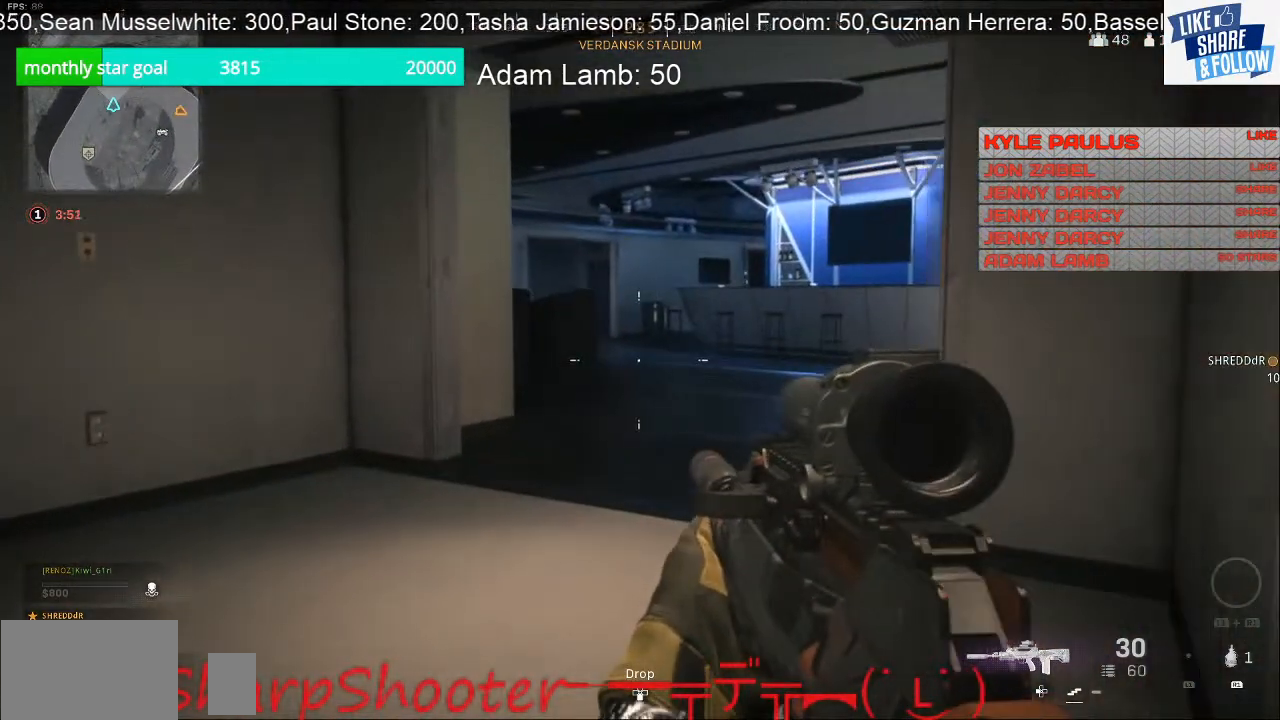
Gameplay with a controller (PlayStation layout); each line is a JSON object with the inputs held at the frame after it. "events" lists button and stick changes between this image and that frame as [ms after this image, input, new state], when the widget could be followed in between.
{"buttons": [], "left_stick": "up-right", "right_stick": "center", "events": [[100, "left_stick", "up-right"]]}
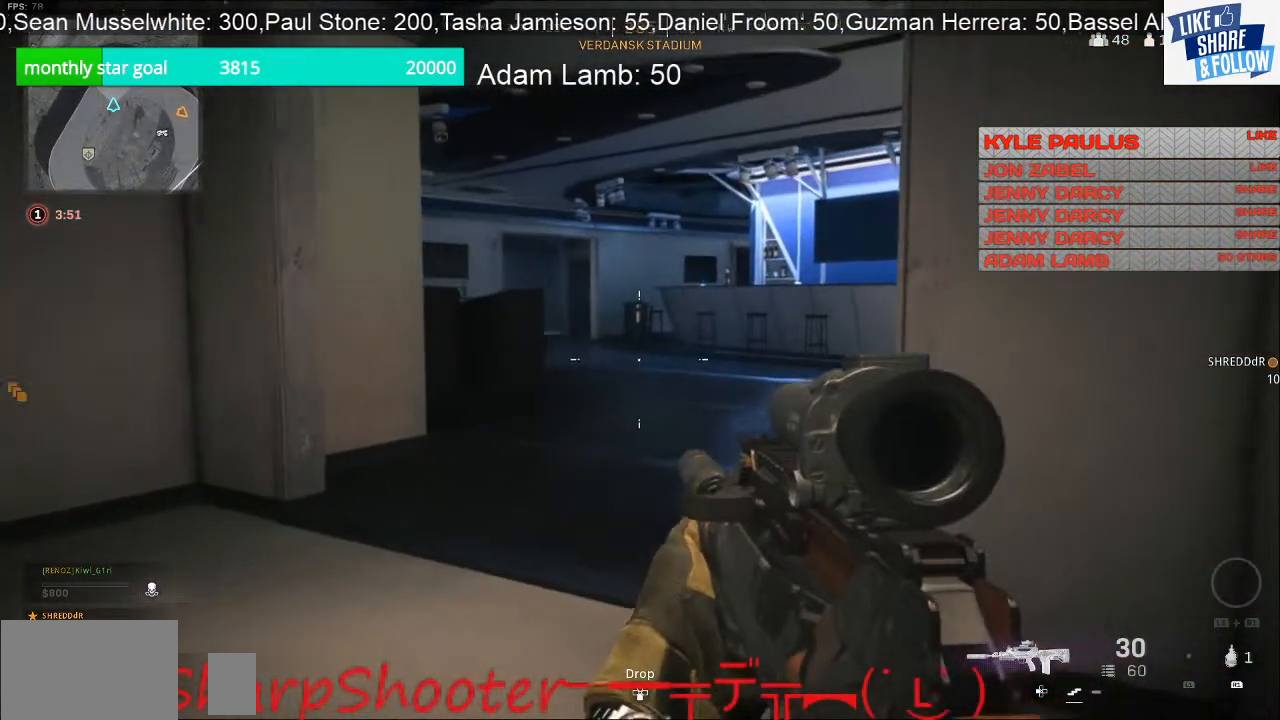
{"buttons": [], "left_stick": "up-left", "right_stick": "center", "events": [[33, "left_stick", "up"], [467, "left_stick", "up-left"]]}
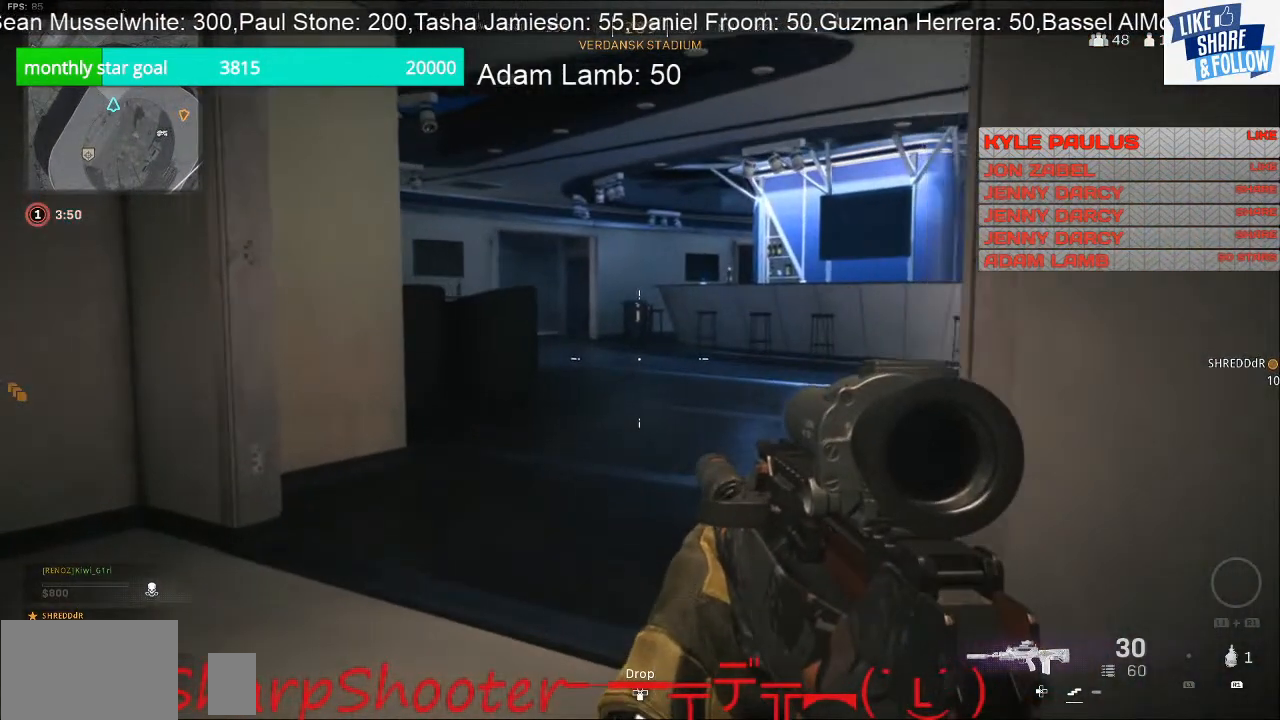
{"buttons": [], "left_stick": "up-left", "right_stick": "center", "events": [[67, "right_stick", "right"], [267, "right_stick", "center"]]}
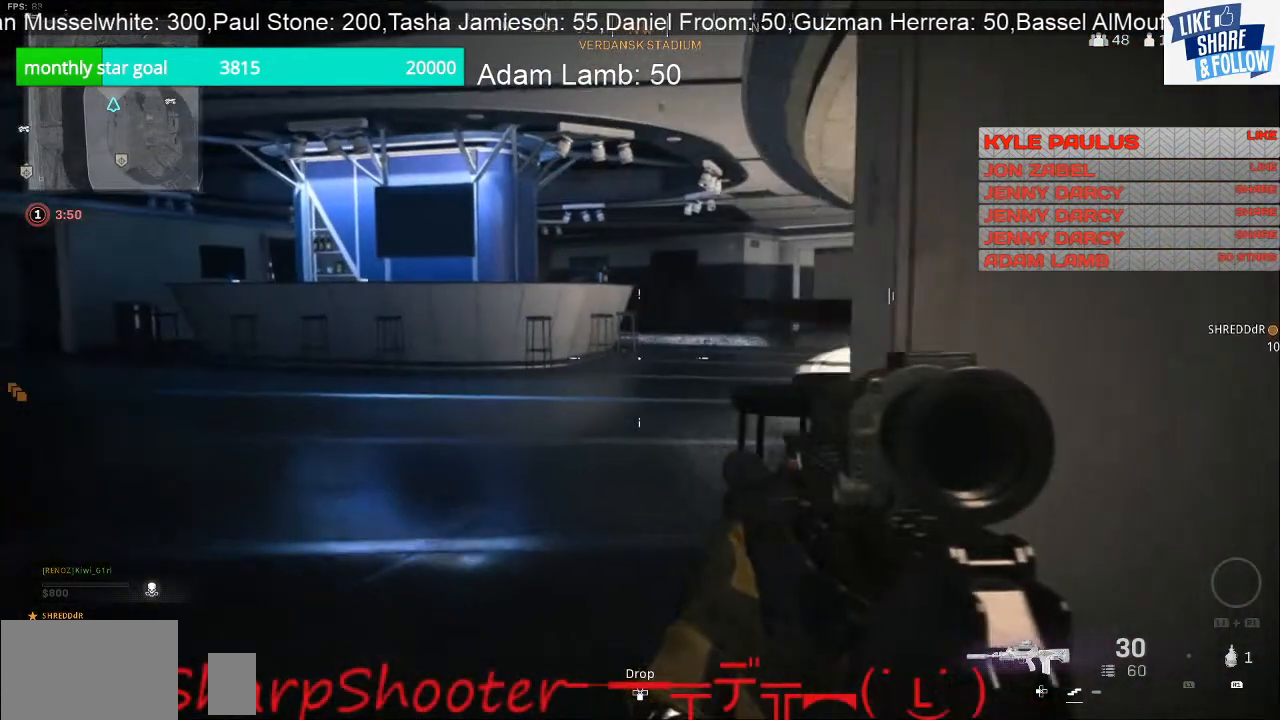
{"buttons": [], "left_stick": "up-left", "right_stick": "right", "events": [[500, "right_stick", "right"]]}
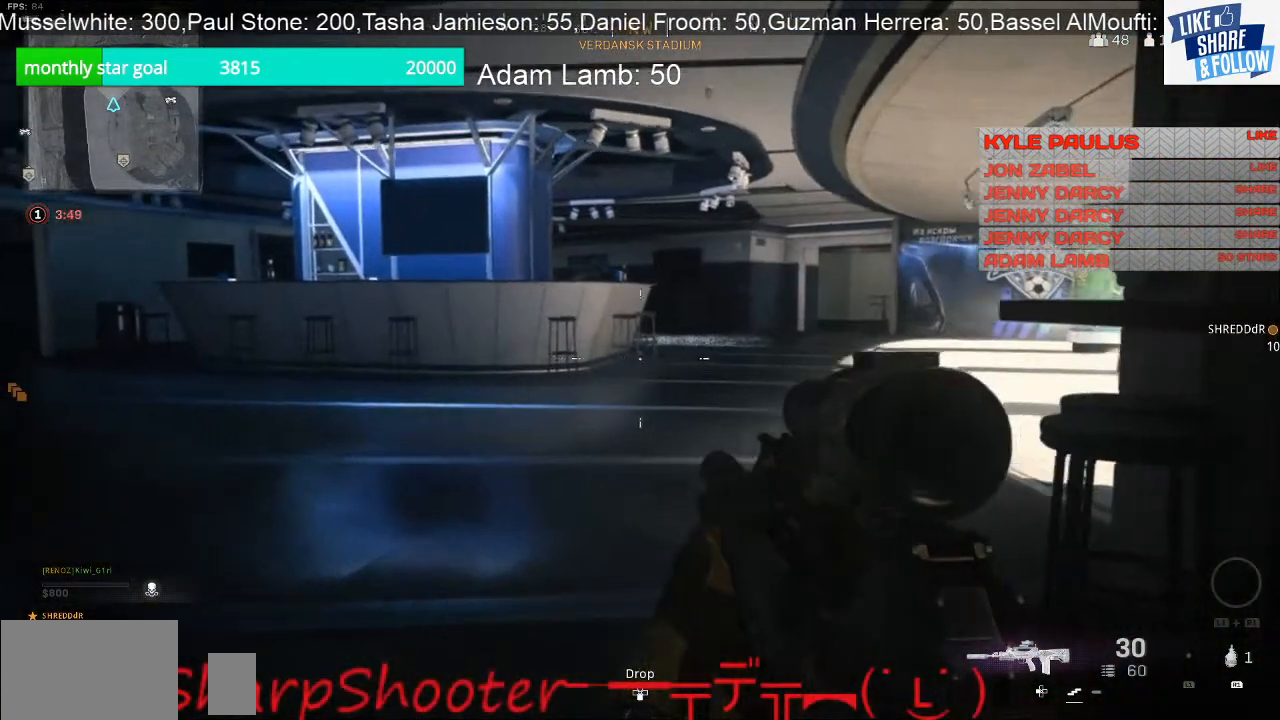
{"buttons": [], "left_stick": "center", "right_stick": "center", "events": [[67, "left_stick", "up"], [167, "right_stick", "center"], [200, "left_stick", "center"]]}
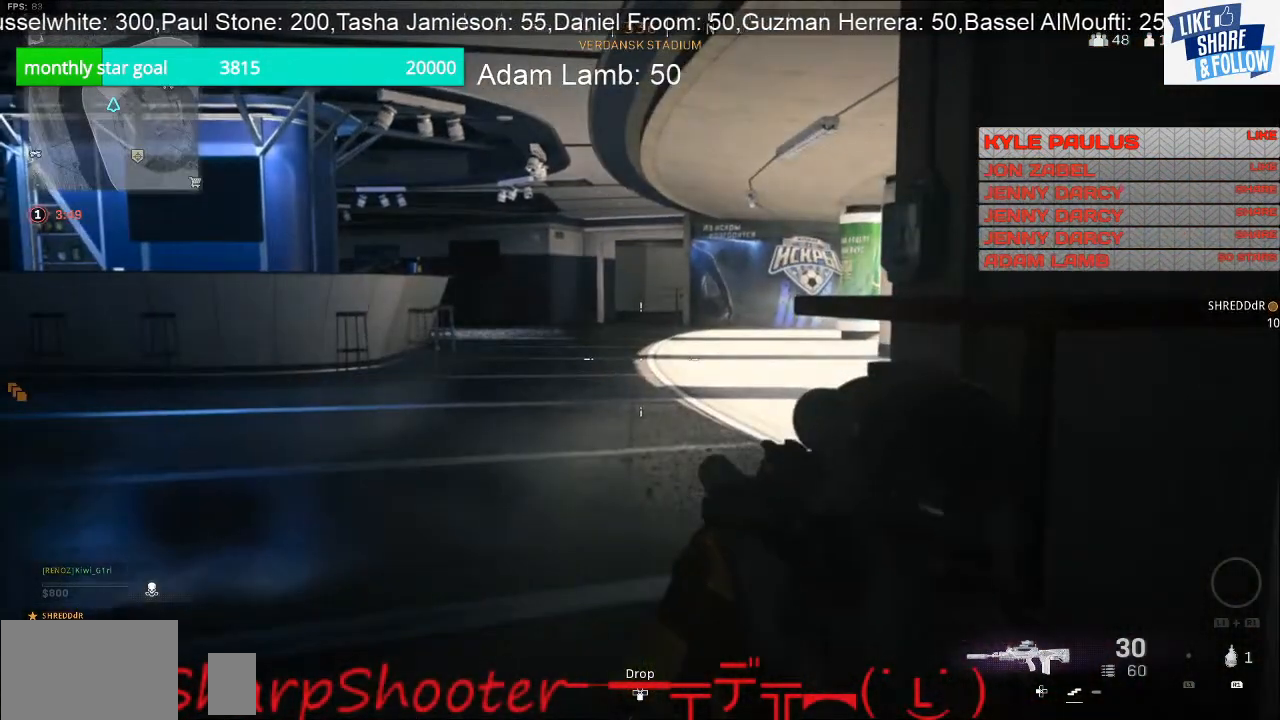
{"buttons": [], "left_stick": "up-left", "right_stick": "center", "events": [[67, "left_stick", "up-left"], [167, "right_stick", "right"], [333, "right_stick", "center"]]}
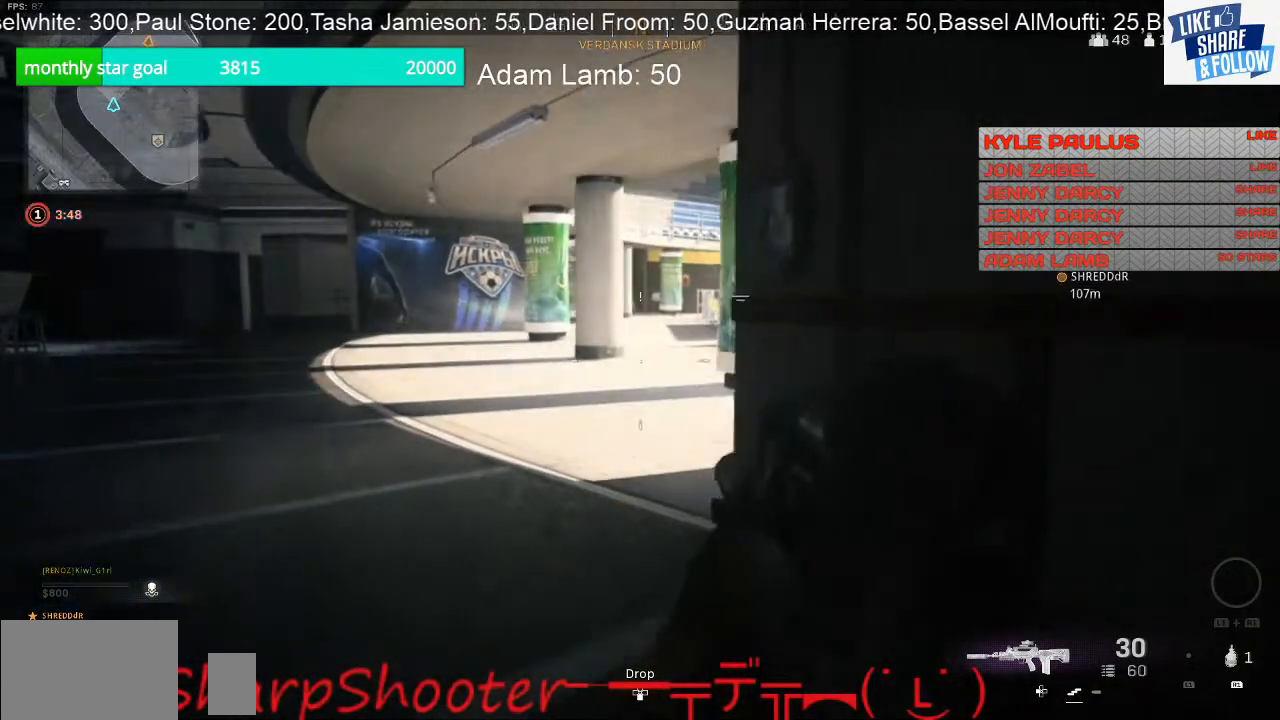
{"buttons": [], "left_stick": "up-left", "right_stick": "center", "events": []}
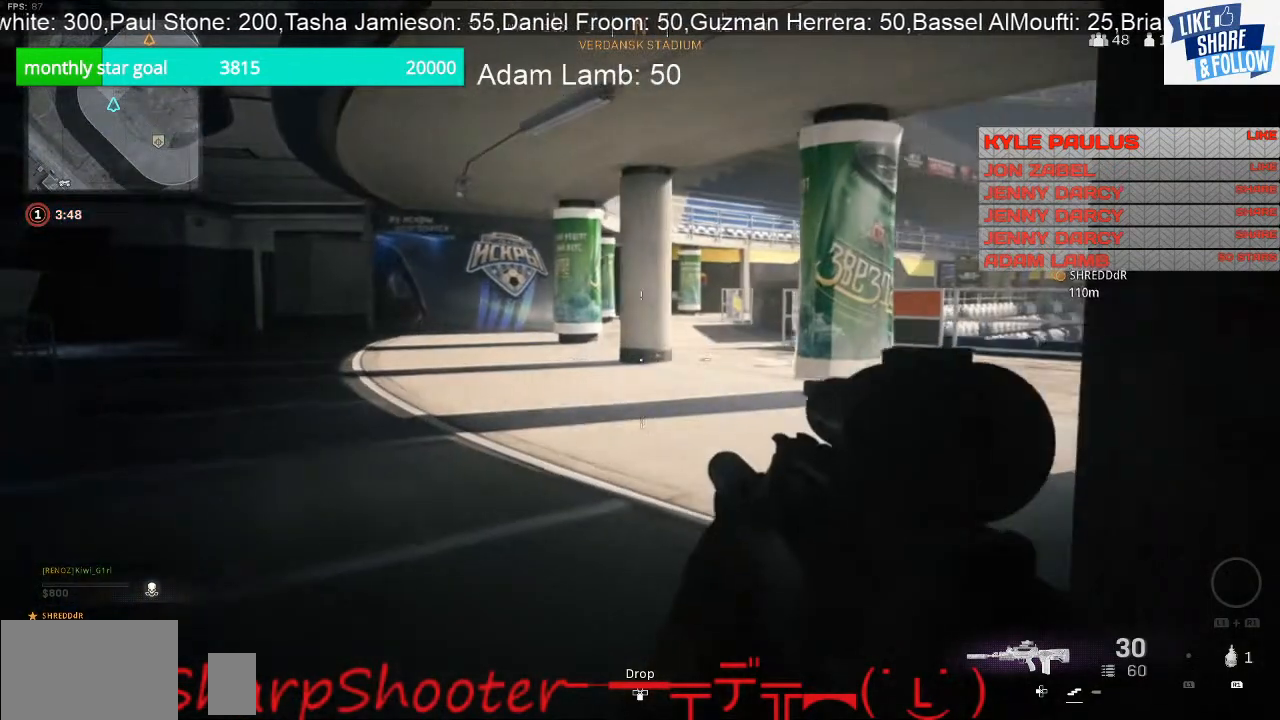
{"buttons": [], "left_stick": "up-left", "right_stick": "center", "events": []}
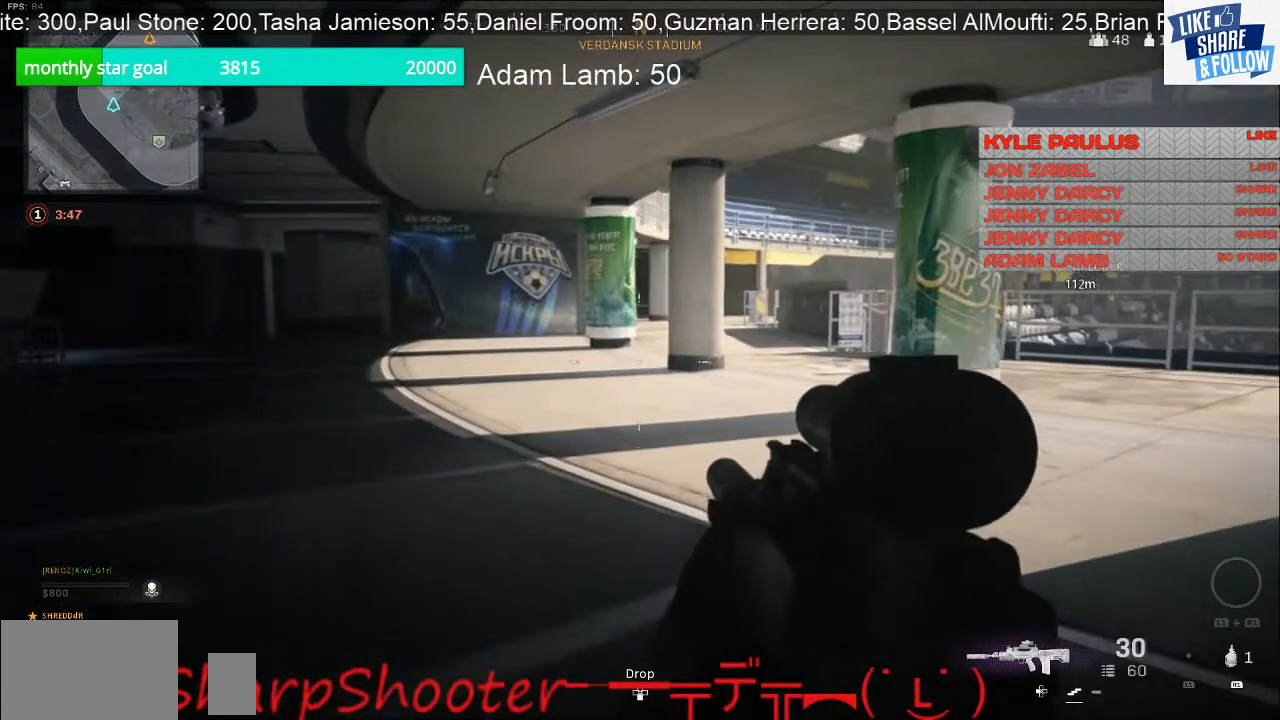
{"buttons": [], "left_stick": "right", "right_stick": "center", "events": [[67, "left_stick", "center"], [300, "left_stick", "right"]]}
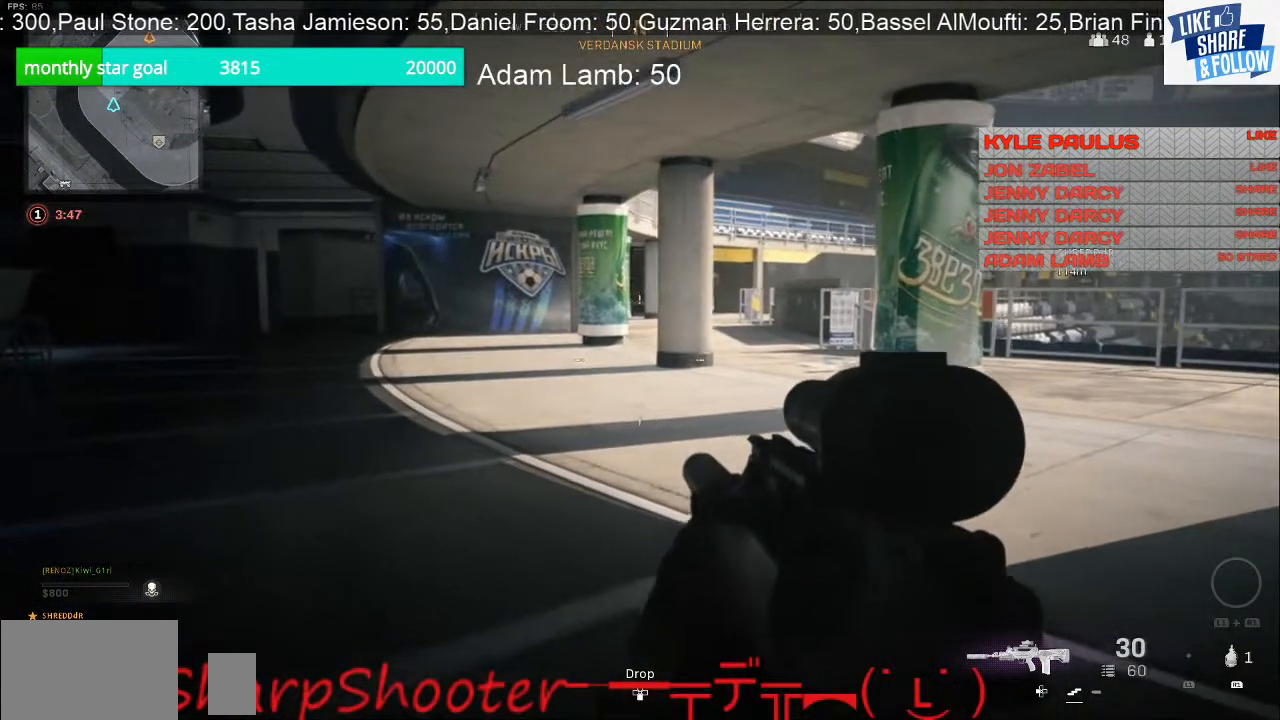
{"buttons": [], "left_stick": "right", "right_stick": "center", "events": []}
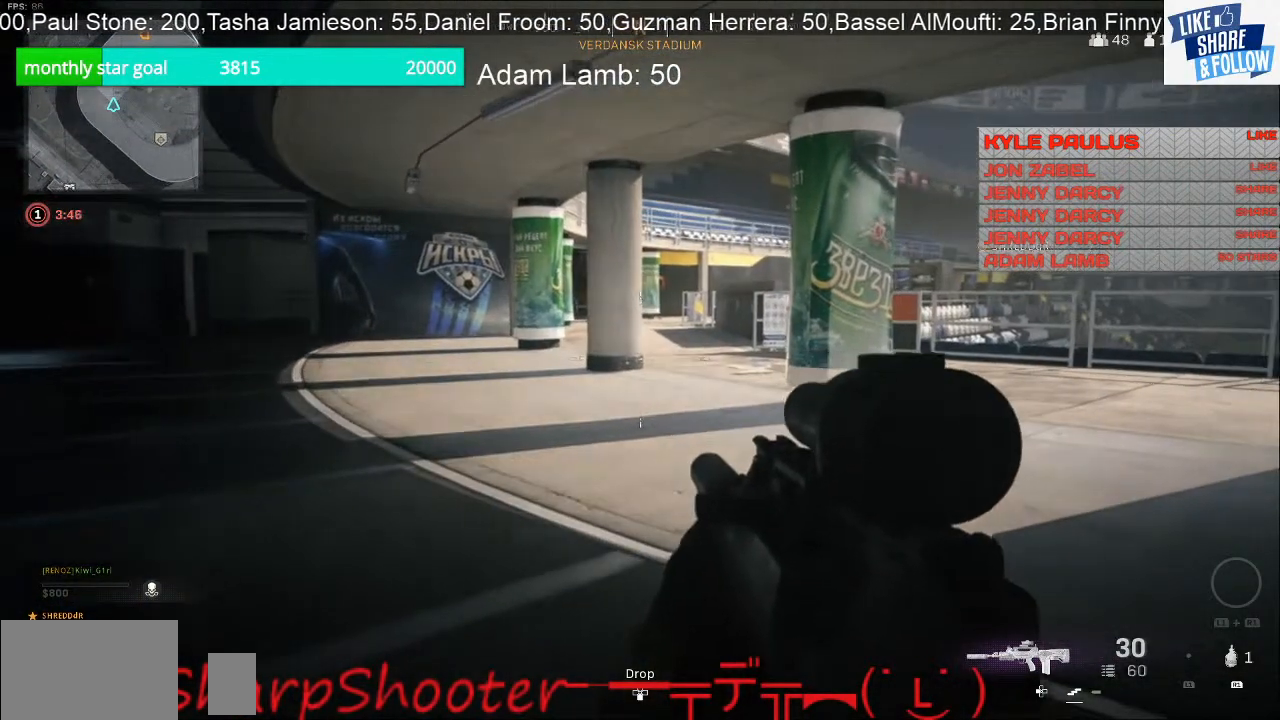
{"buttons": [], "left_stick": "center", "right_stick": "center", "events": [[33, "left_stick", "center"]]}
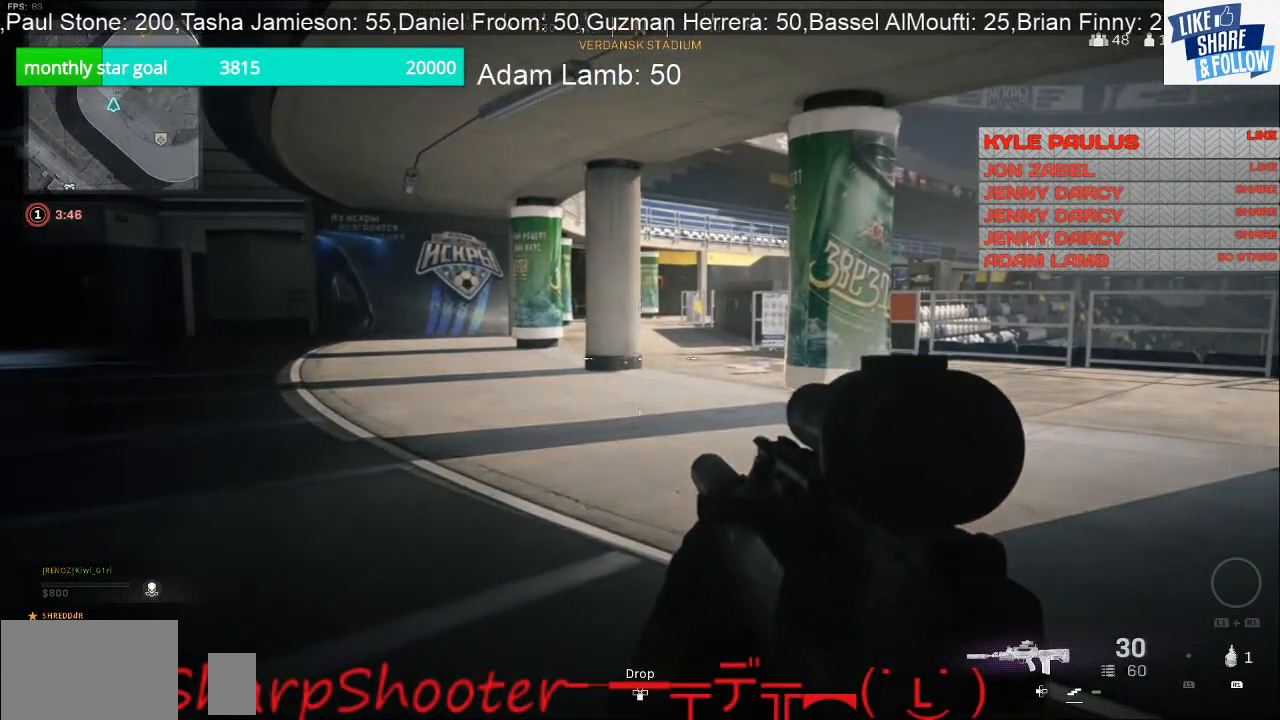
{"buttons": [], "left_stick": "up", "right_stick": "center", "events": [[133, "right_stick", "left"], [167, "left_stick", "left"], [233, "left_stick", "up-left"], [400, "left_stick", "up"], [433, "right_stick", "center"]]}
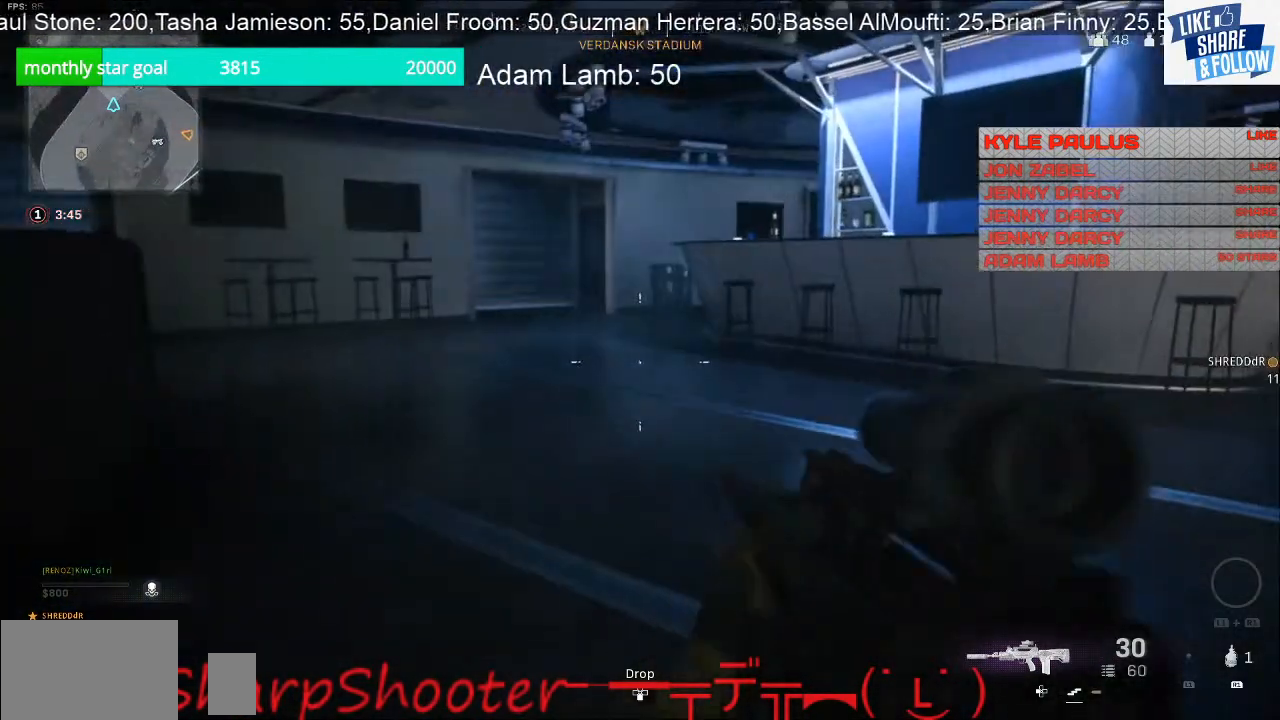
{"buttons": [], "left_stick": "up", "right_stick": "center", "events": []}
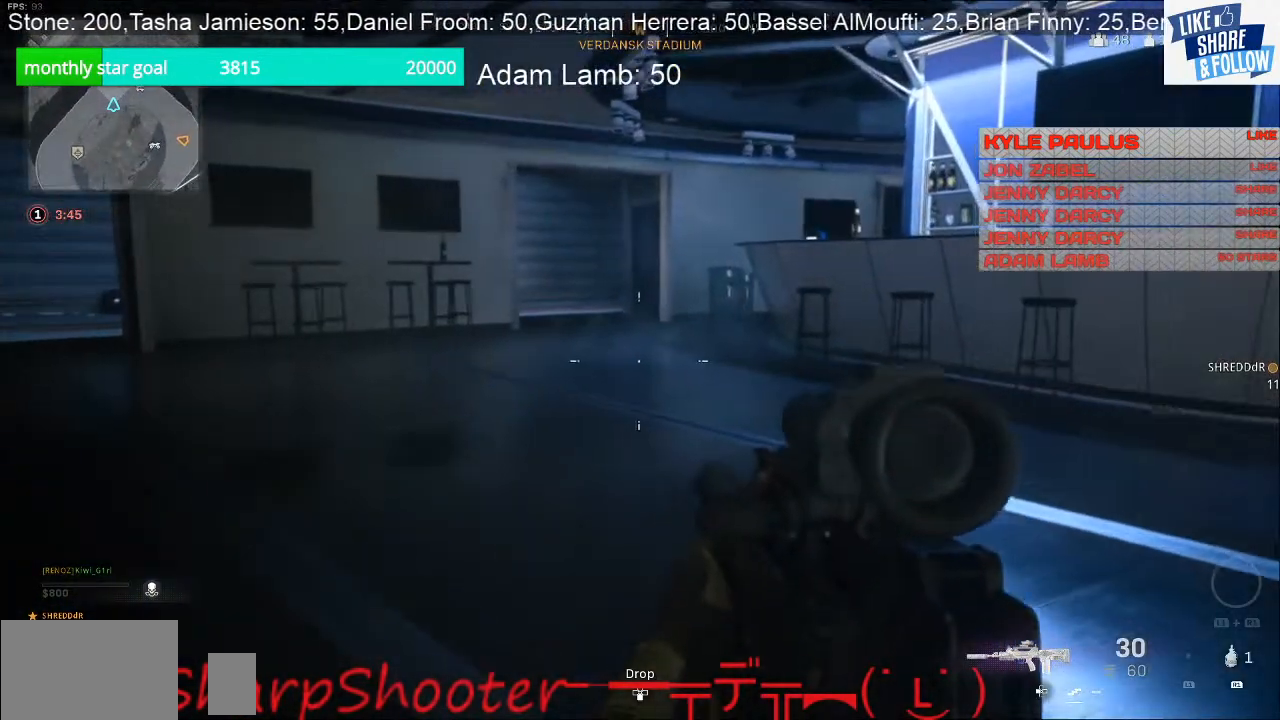
{"buttons": [], "left_stick": "up-right", "right_stick": "center", "events": [[100, "left_stick", "left"], [300, "right_stick", "left"], [367, "left_stick", "up"], [433, "left_stick", "up-right"], [433, "right_stick", "center"]]}
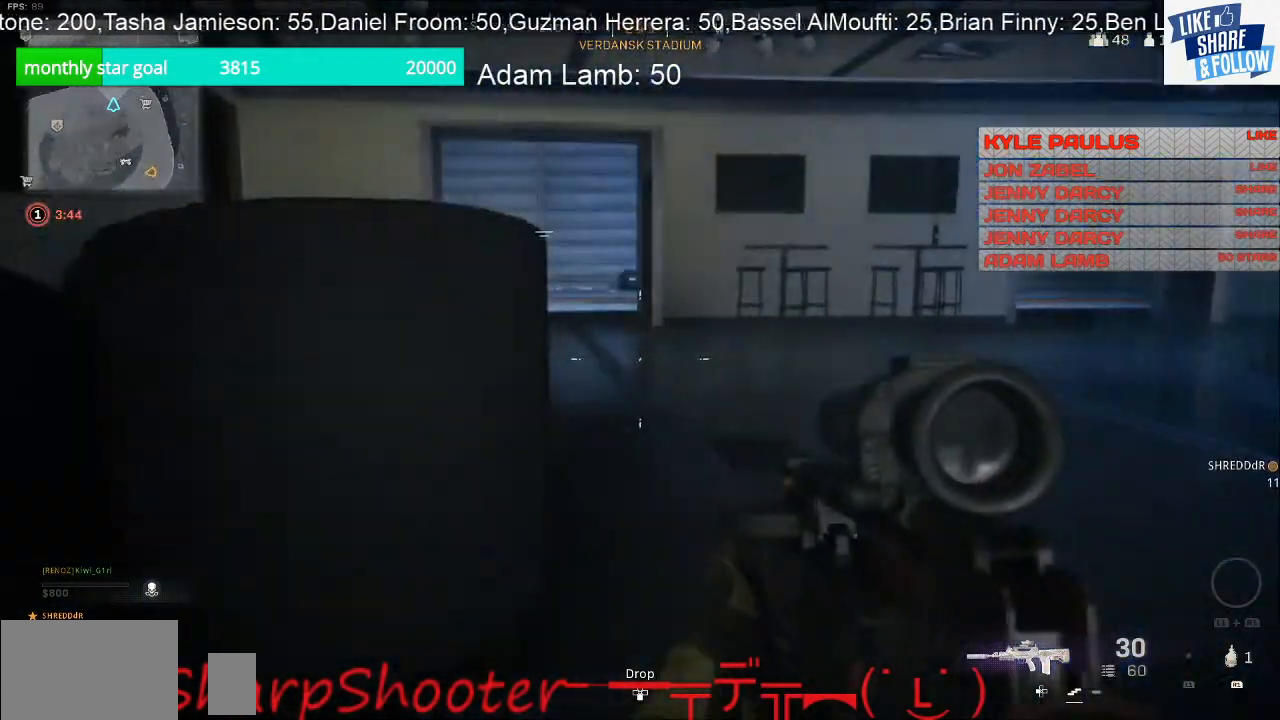
{"buttons": [], "left_stick": "up-right", "right_stick": "center", "events": []}
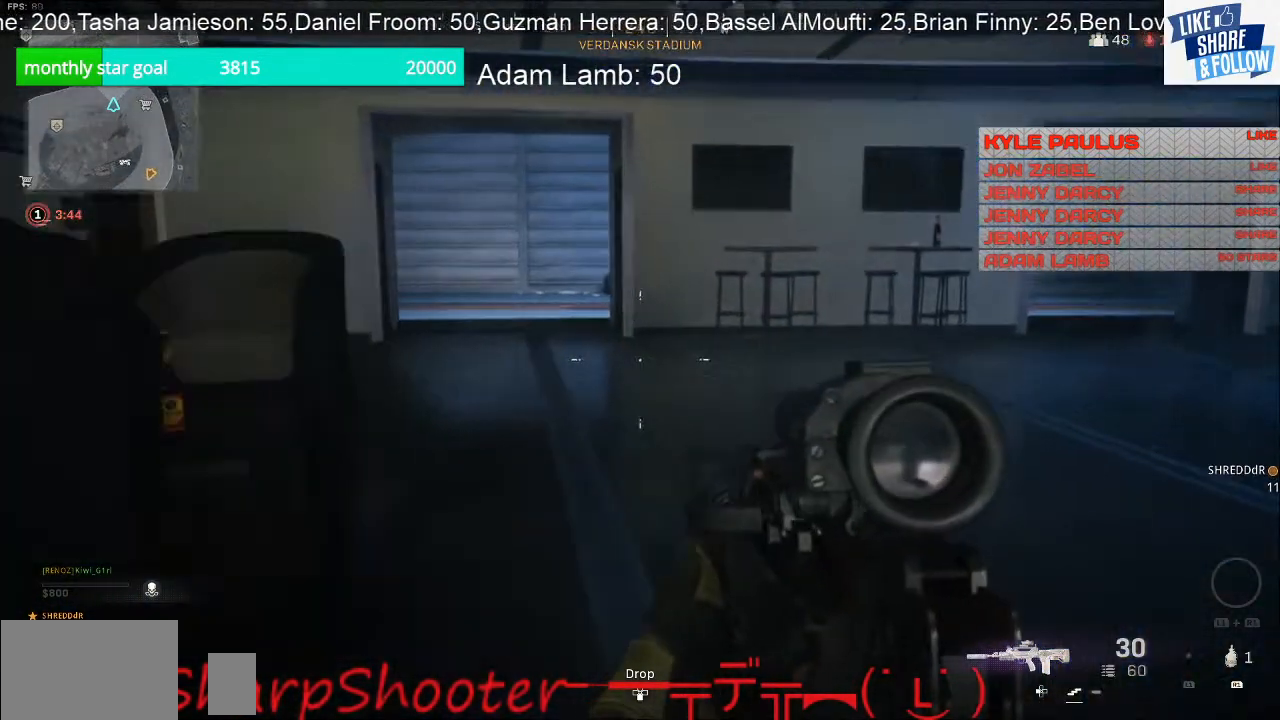
{"buttons": [], "left_stick": "up-right", "right_stick": "left", "events": [[167, "right_stick", "left"]]}
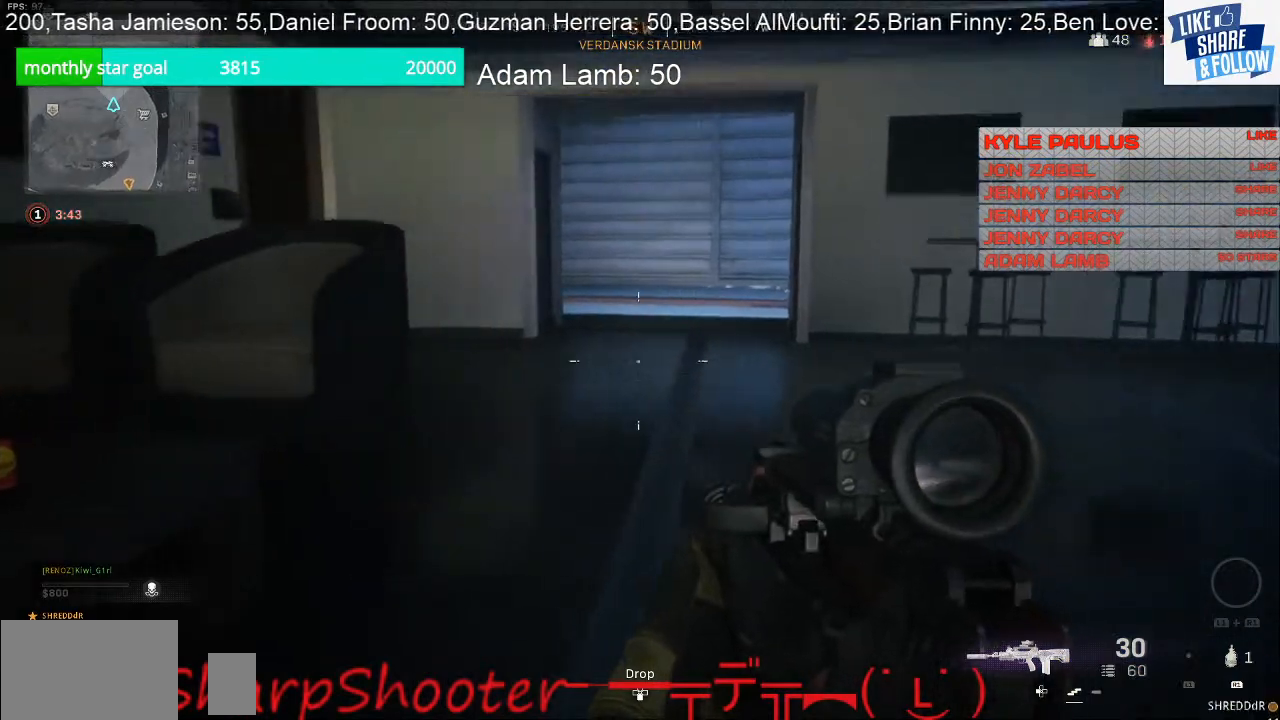
{"buttons": [], "left_stick": "right", "right_stick": "center", "events": [[100, "left_stick", "right"], [267, "right_stick", "center"]]}
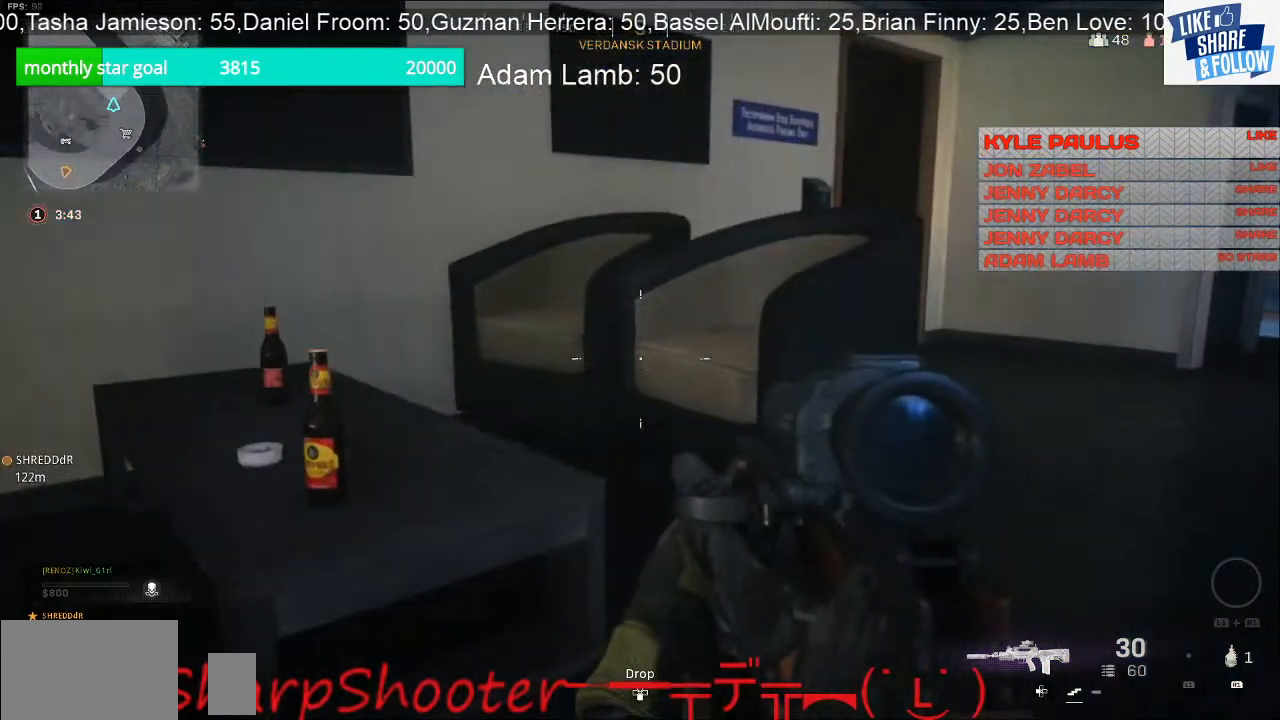
{"buttons": [], "left_stick": "right", "right_stick": "center", "events": []}
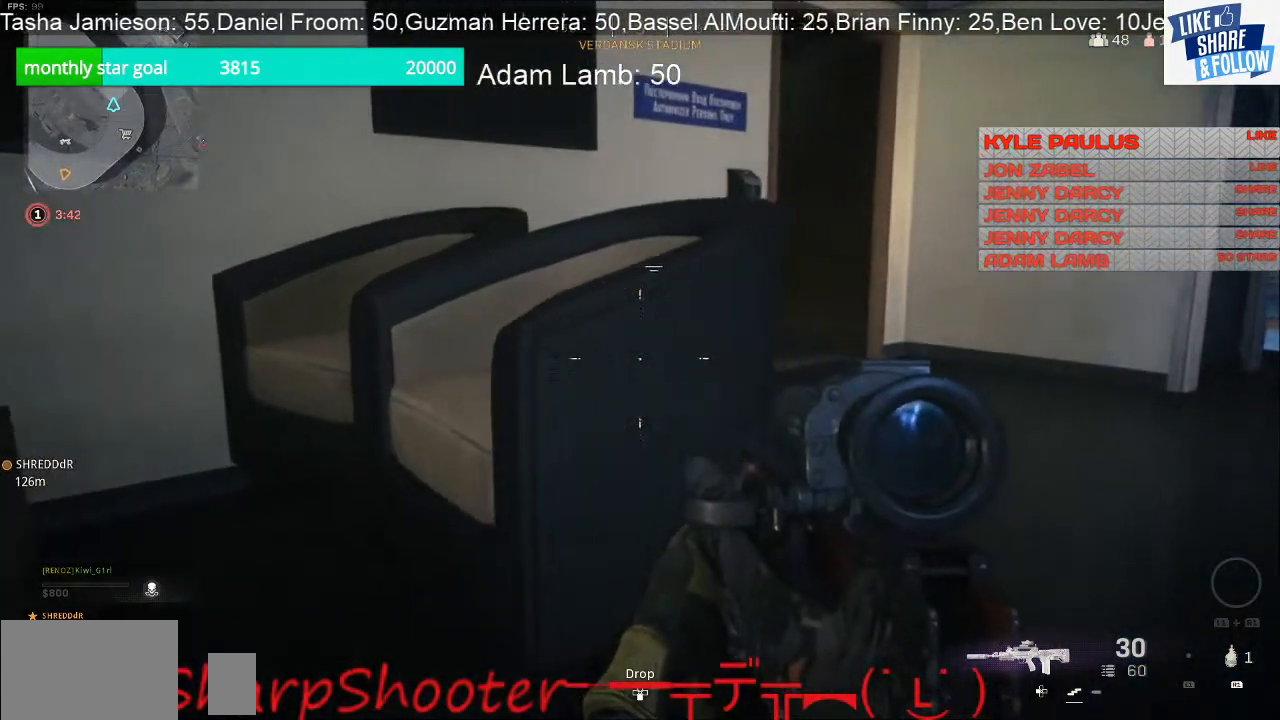
{"buttons": [], "left_stick": "up-right", "right_stick": "center", "events": [[367, "left_stick", "up-right"]]}
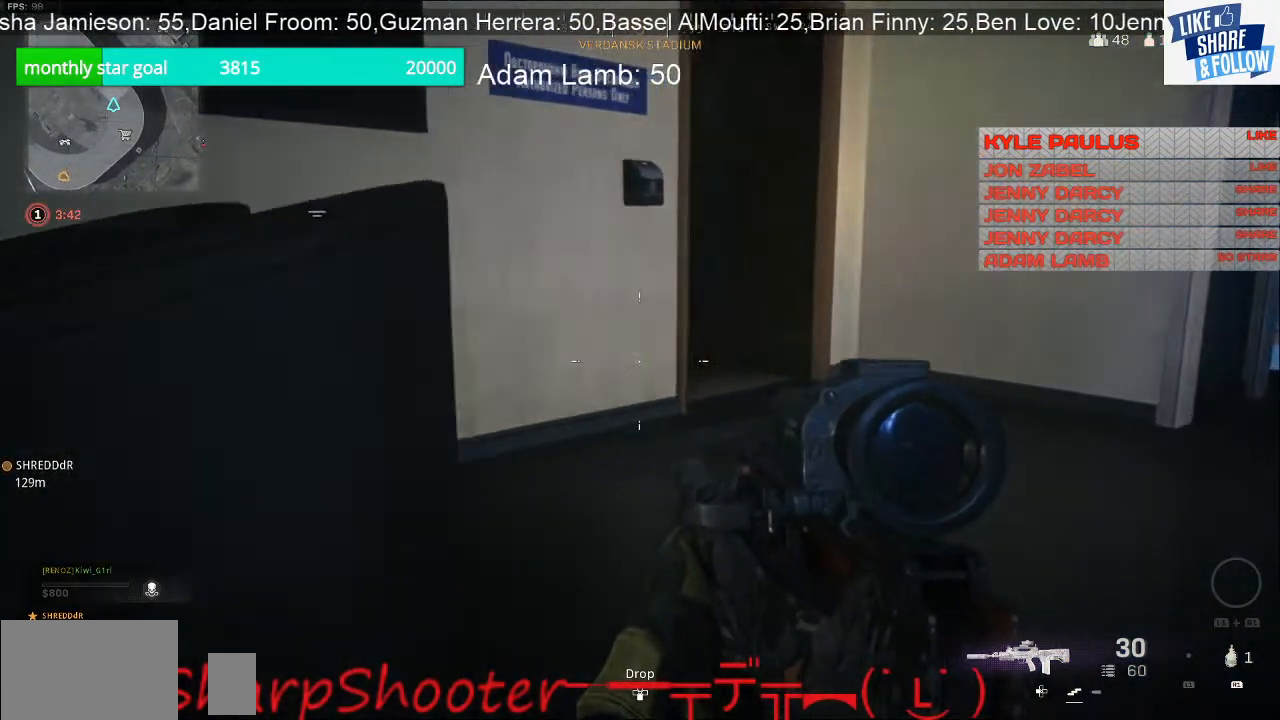
{"buttons": [], "left_stick": "up-right", "right_stick": "center", "events": []}
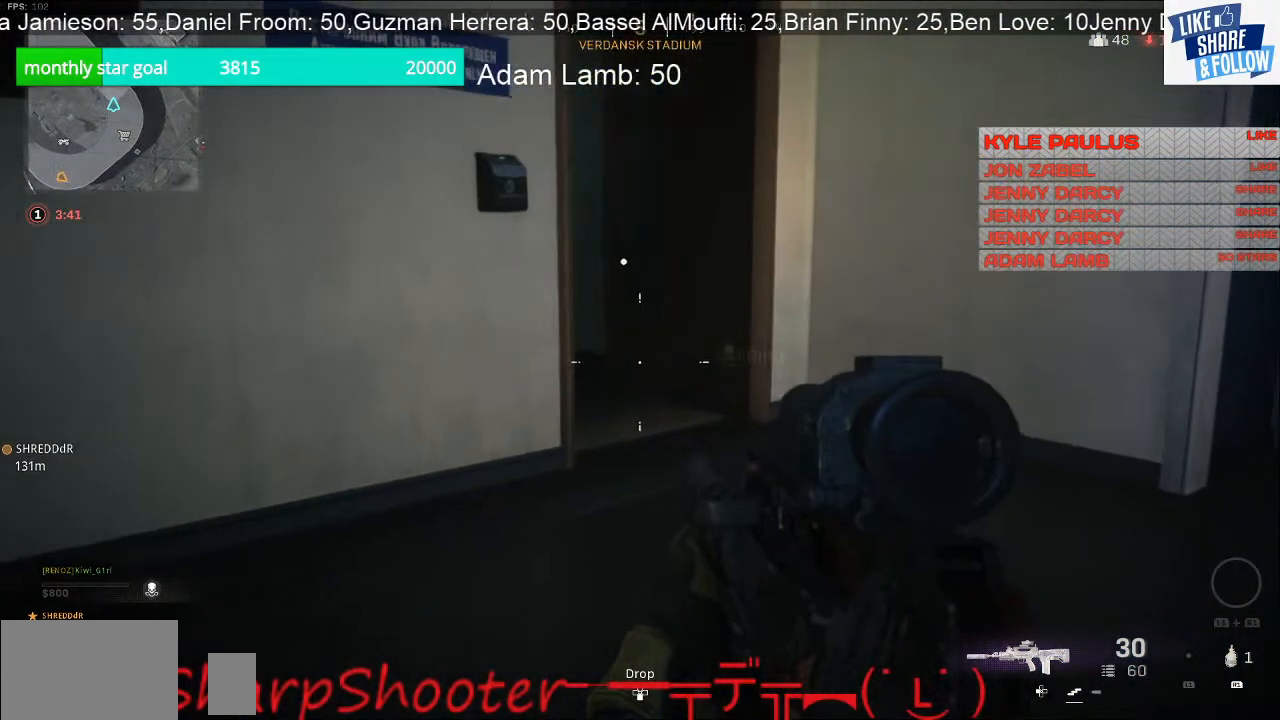
{"buttons": [], "left_stick": "up-right", "right_stick": "center", "events": []}
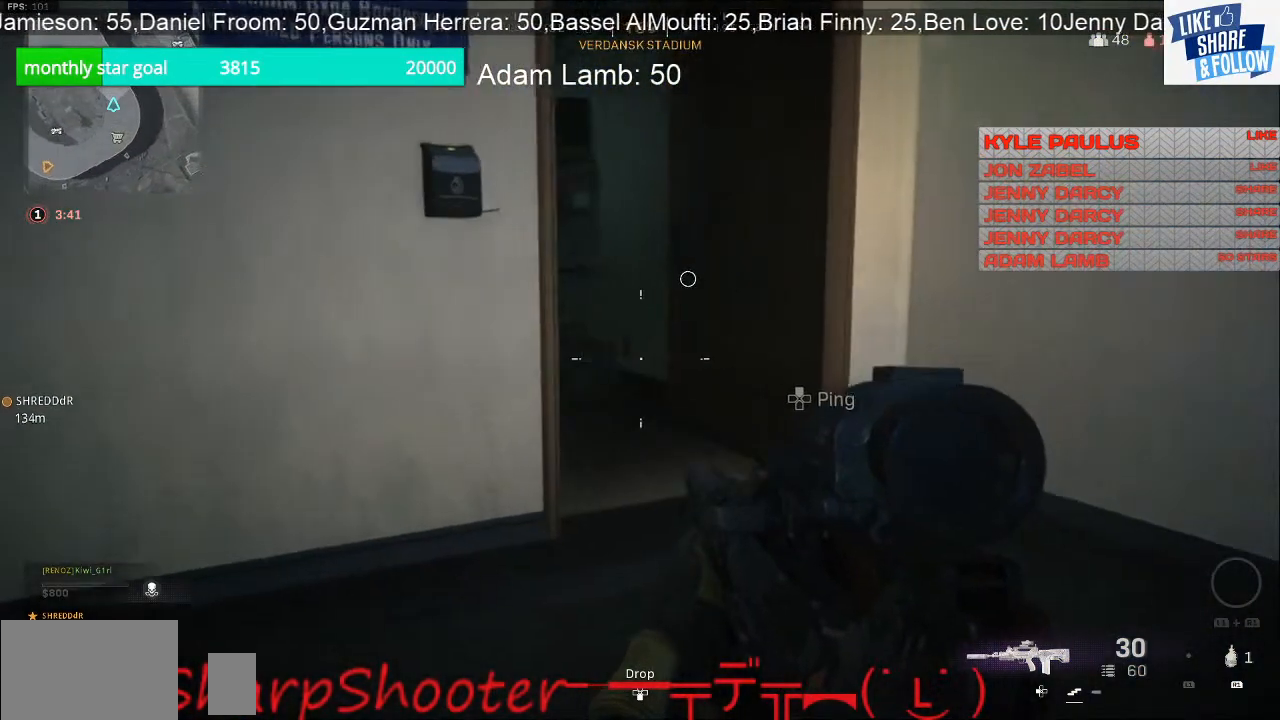
{"buttons": [], "left_stick": "up-right", "right_stick": "center", "events": []}
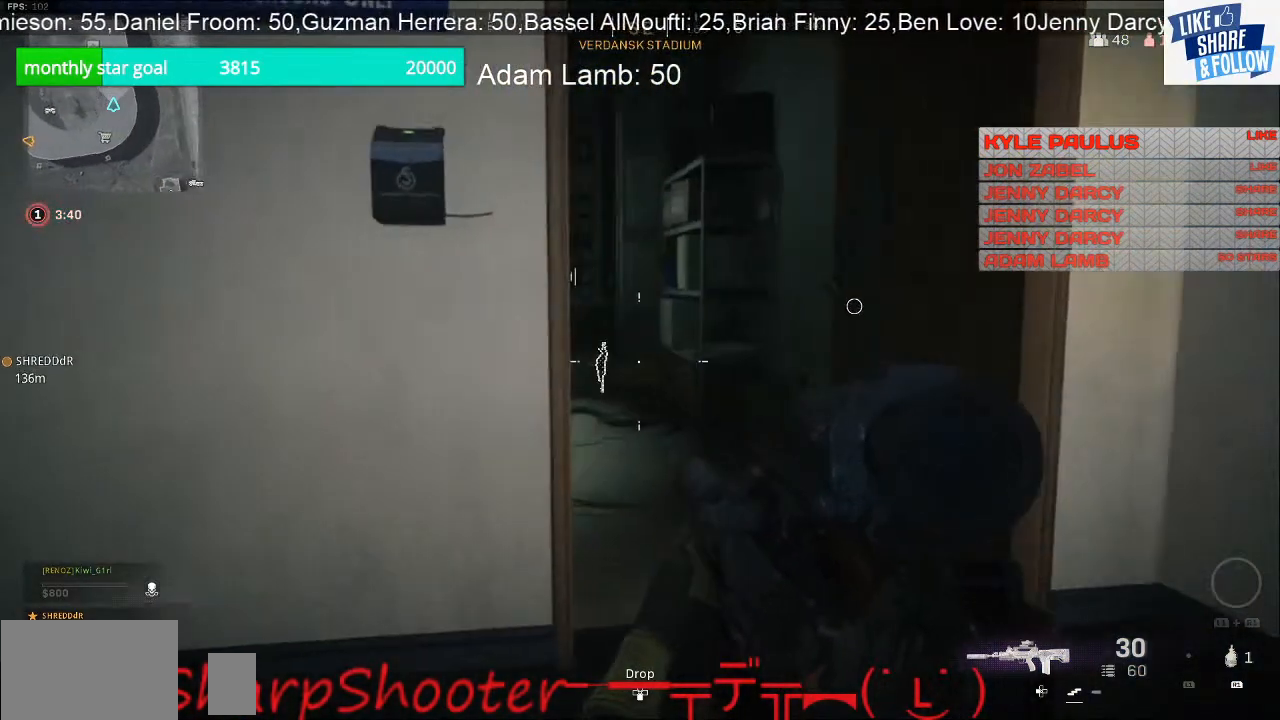
{"buttons": [], "left_stick": "up-right", "right_stick": "center", "events": []}
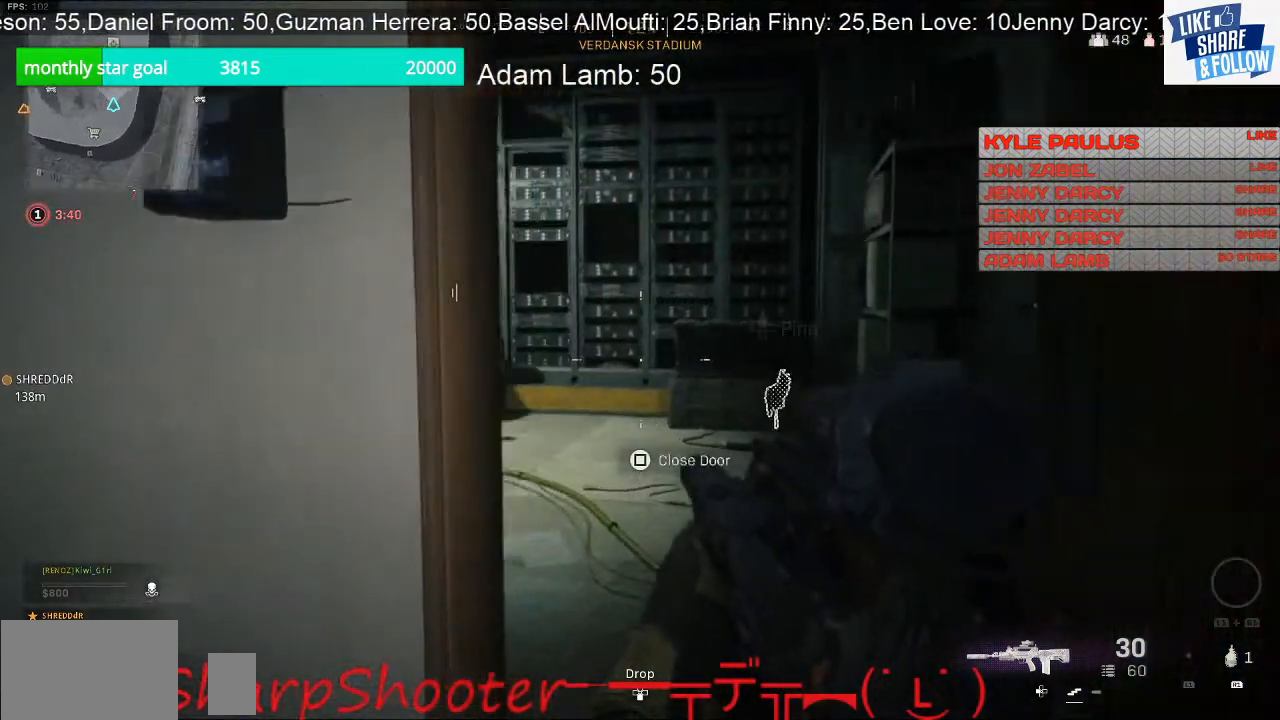
{"buttons": [], "left_stick": "up-right", "right_stick": "center", "events": []}
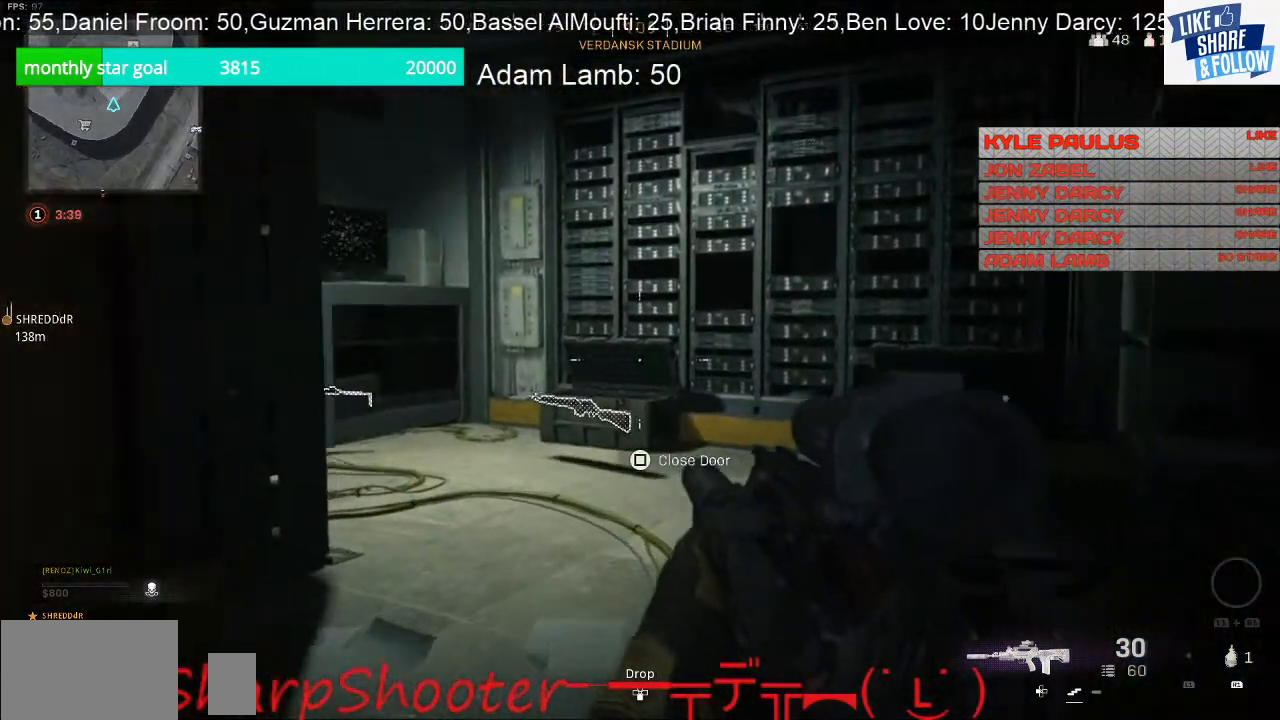
{"buttons": [], "left_stick": "up-right", "right_stick": "left", "events": [[367, "right_stick", "left"]]}
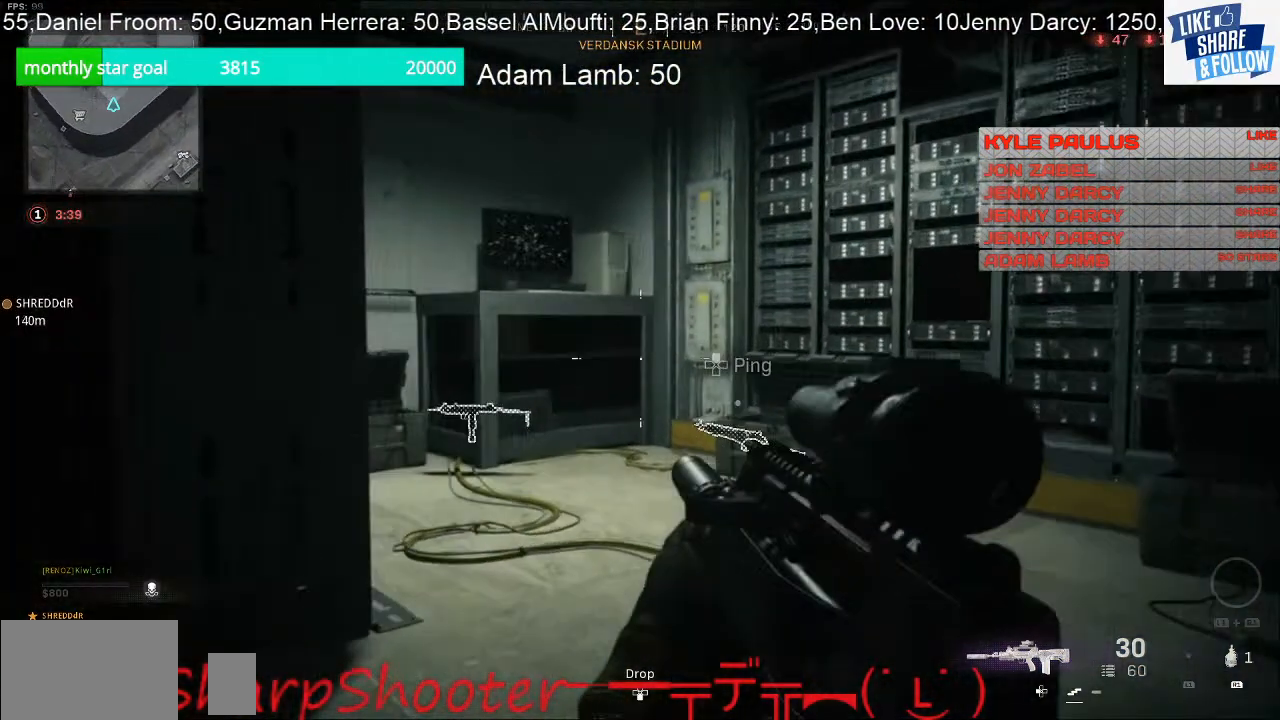
{"buttons": [], "left_stick": "up-right", "right_stick": "center", "events": [[333, "right_stick", "center"]]}
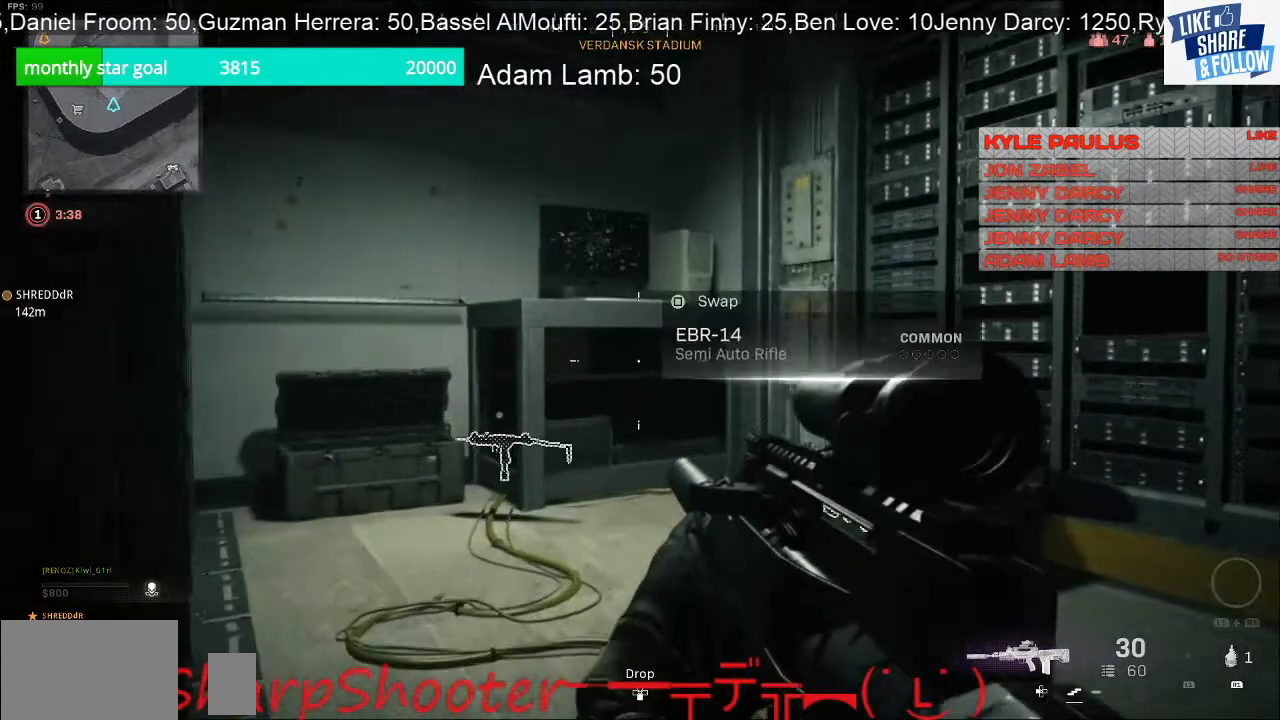
{"buttons": [], "left_stick": "right", "right_stick": "left", "events": [[233, "right_stick", "left"], [433, "left_stick", "right"]]}
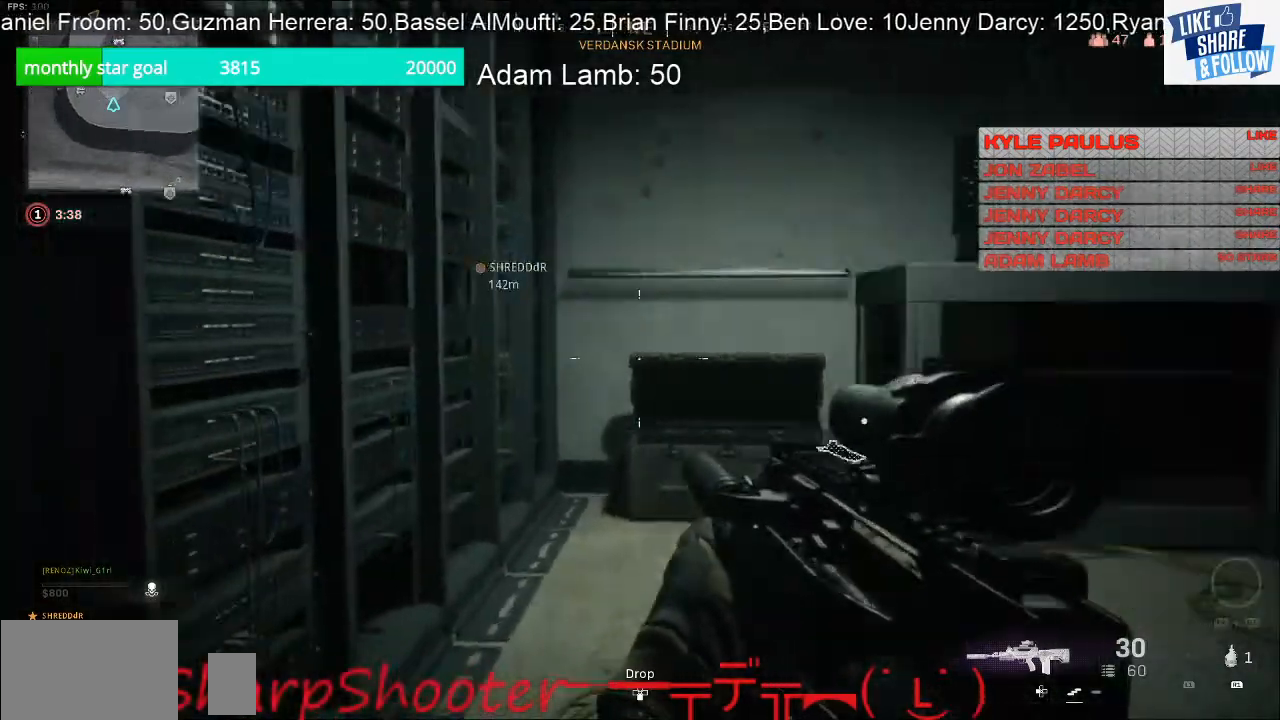
{"buttons": [], "left_stick": "up-left", "right_stick": "center", "events": [[33, "left_stick", "down-right"], [200, "left_stick", "down-left"], [300, "left_stick", "up-left"], [500, "right_stick", "center"]]}
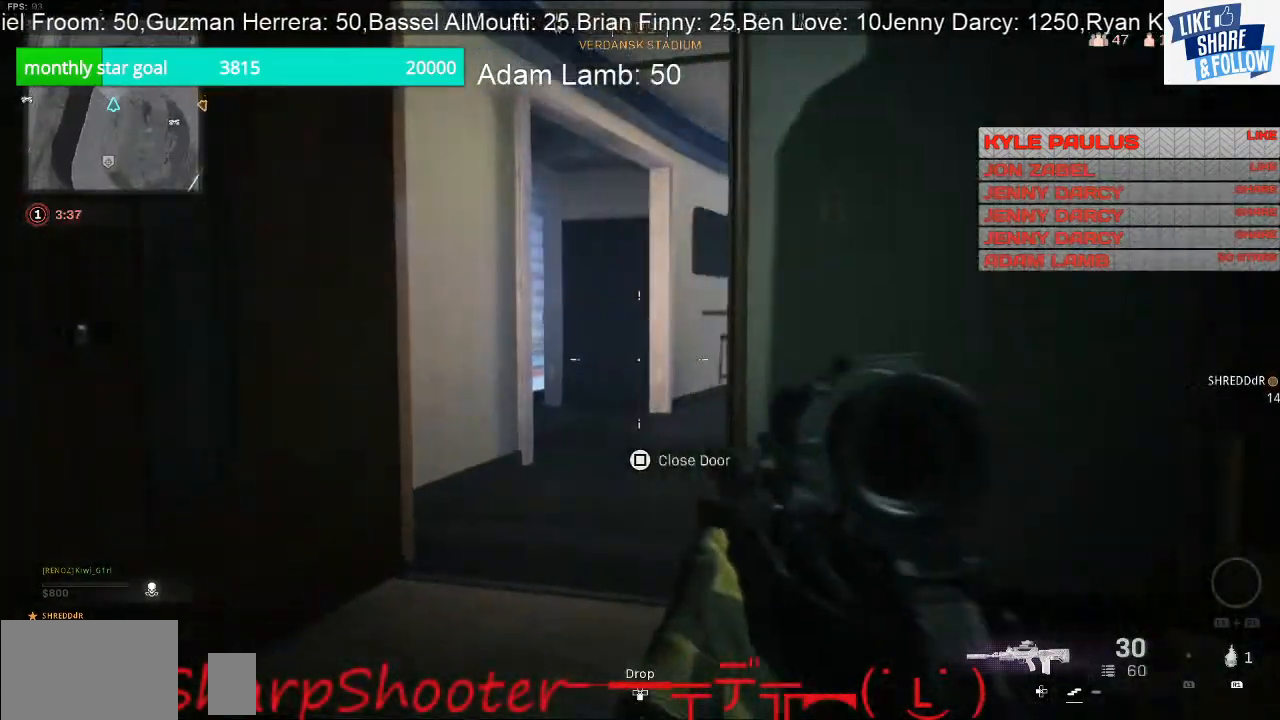
{"buttons": [], "left_stick": "up", "right_stick": "center", "events": [[100, "left_stick", "up"]]}
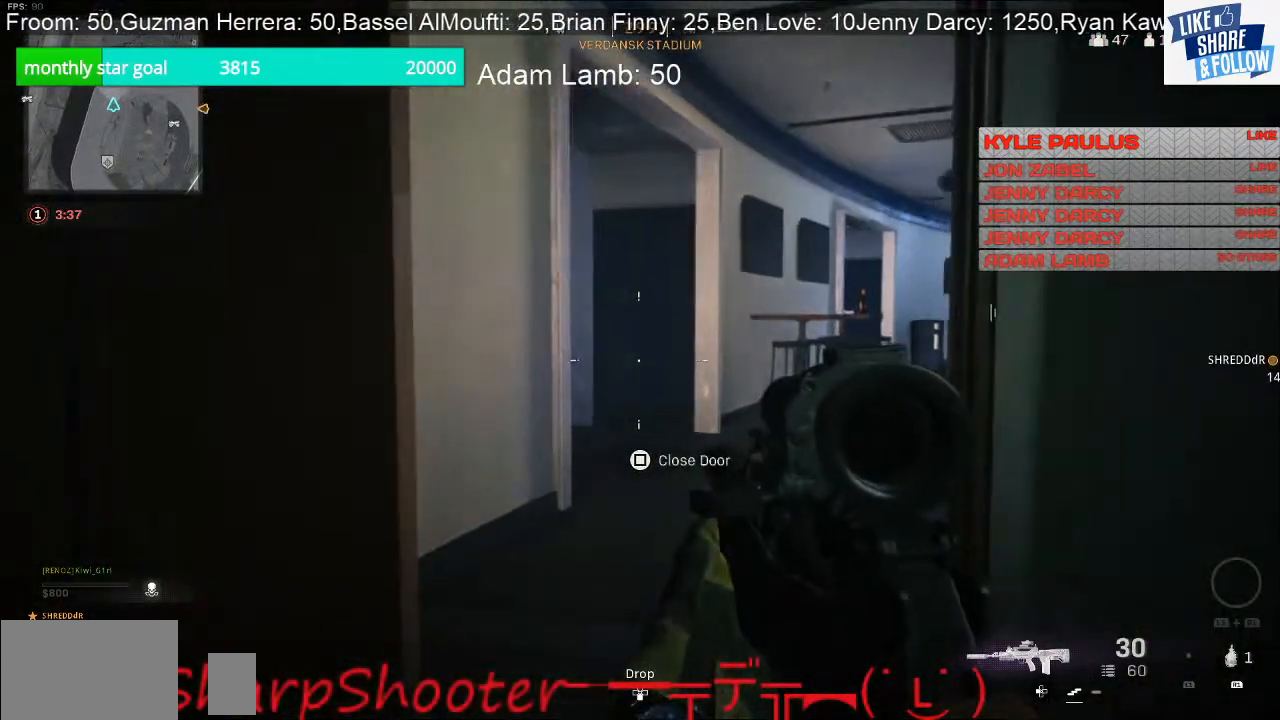
{"buttons": [], "left_stick": "up-left", "right_stick": "right", "events": [[400, "right_stick", "right"], [467, "left_stick", "up-left"]]}